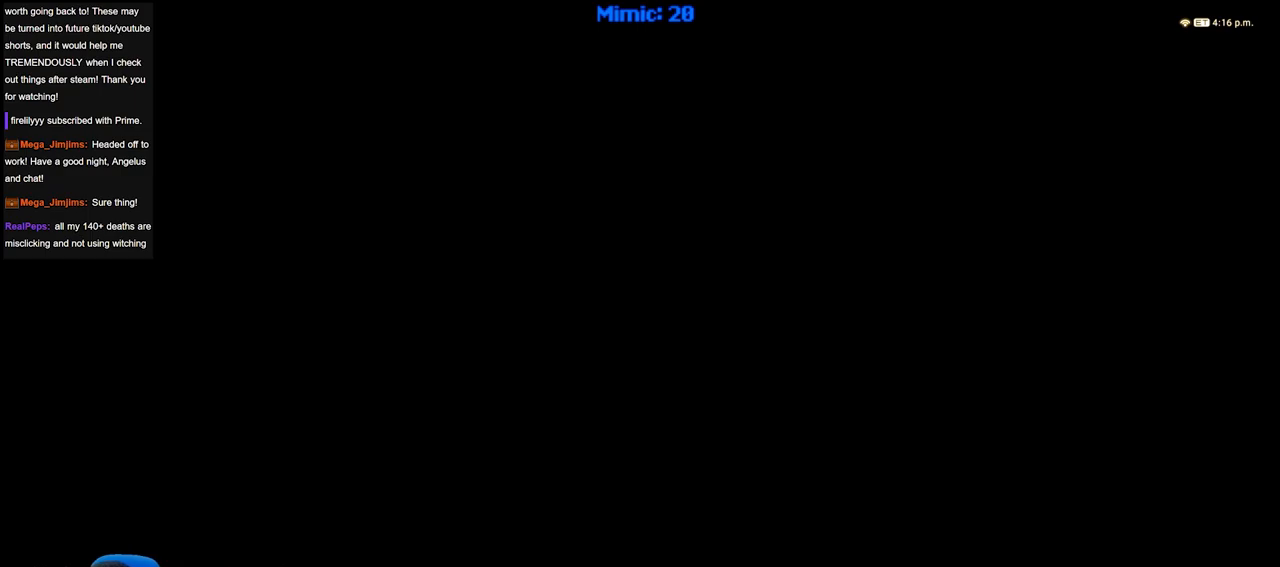
Gameplay with keyboard; each line is a JSON object with the keys held at the frame after it. "events" lists presses ("down") and releases ("up") of ".", "/", "0", "1", "2", "3", "4", "5", "6", "7", "8", "9", "a", "alt_l", "alt_r", "b", "backslash", "backspace", "c", "caps_lock", "comma", "ctrl_l", "ctrl_r", "d", "down", "e", "equals", "escape", "f", "f1", "f10", "f11", "f12", "f2", "f3", "f4", "f5", "f6", "f7", "f8", "f9", "g", "h", "i", "j", "k", "l", "lbracket", "left", "m", "minus", "n", "o", "p", "q", "quote", "r", "rbracket", "return", "right", "s", "semicolon", "shift_l", "shift_r", "space", "super", "t", "tab", "tilde", "u", "up", "v", "w", "x", "y" and "z" between this image and that frame as [ms after this image, input, new state], when the widget could be followed in between. No other keys are recorded. Mouse input is not recorded.
{"keys": [], "events": []}
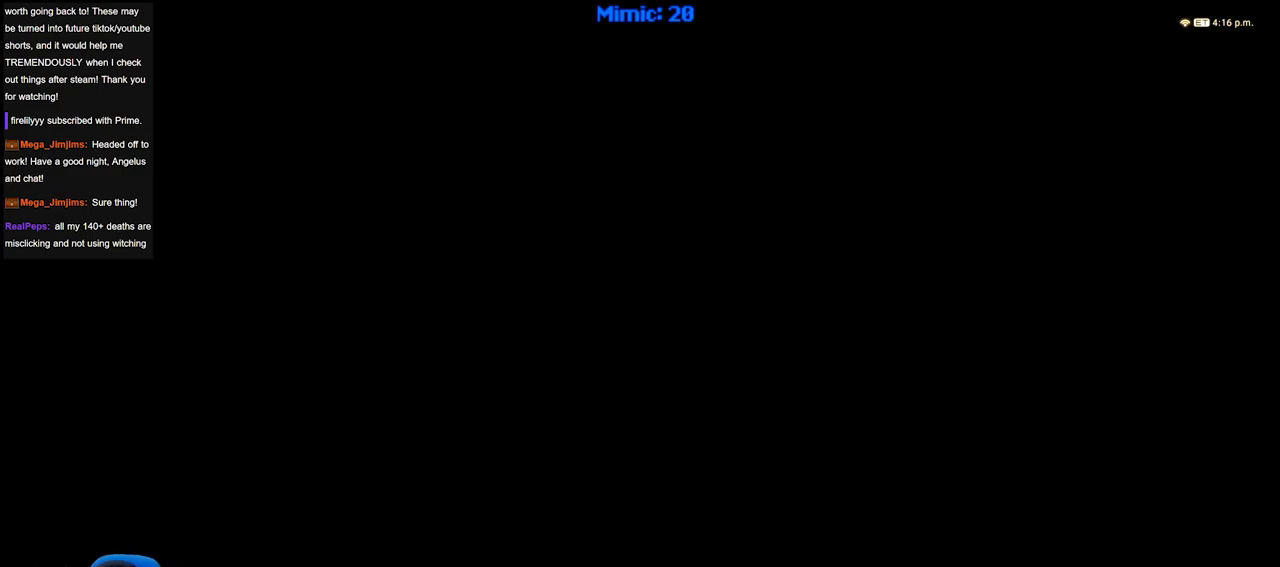
{"keys": [], "events": []}
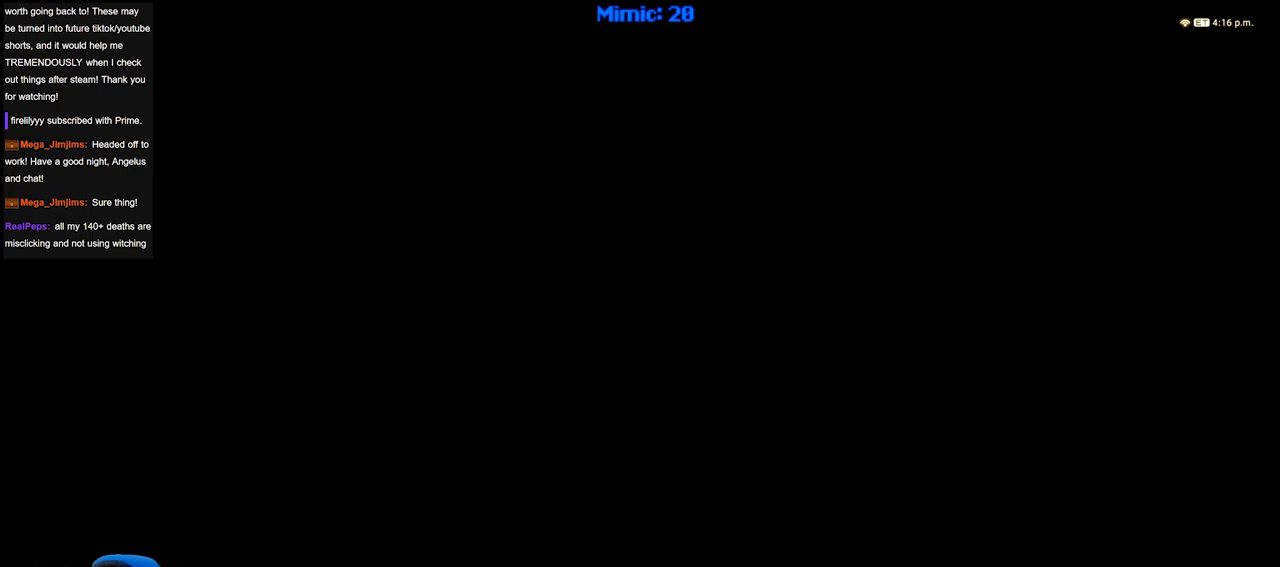
{"keys": [], "events": []}
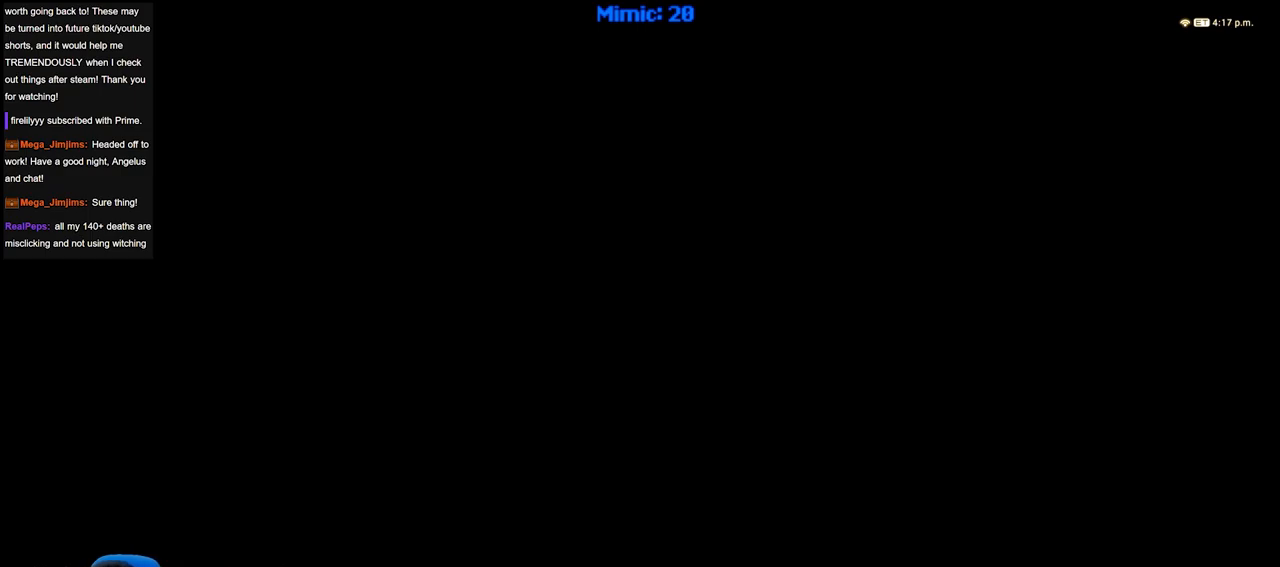
{"keys": [], "events": []}
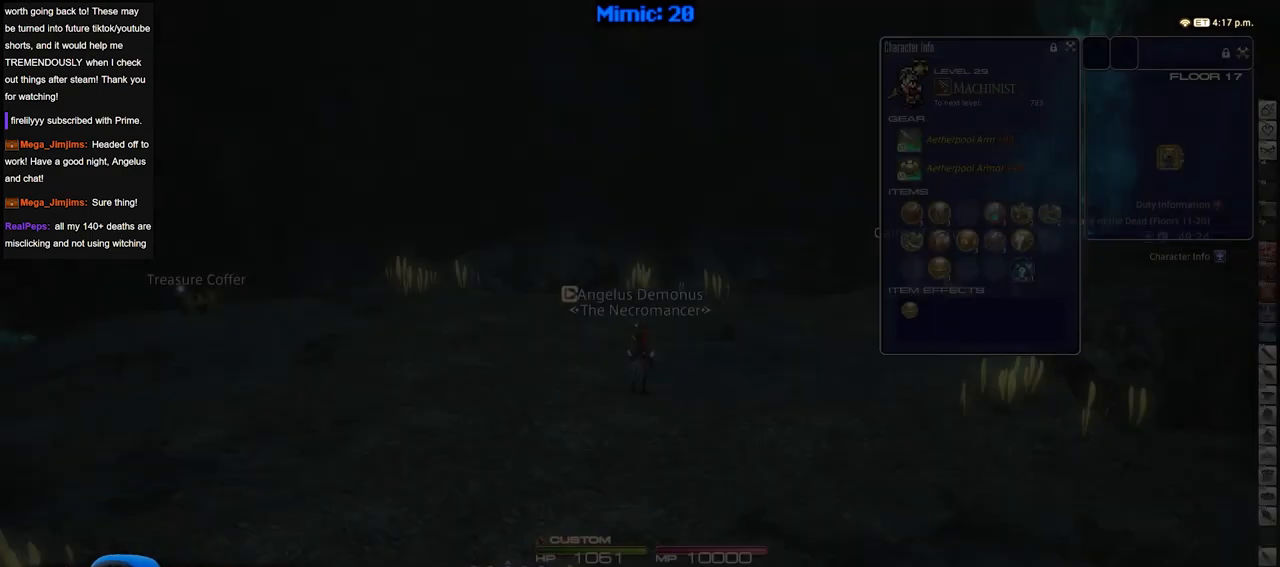
{"keys": ["w"], "events": [[150, "w", "down"], [333, "backspace", "down"], [417, "backspace", "up"]]}
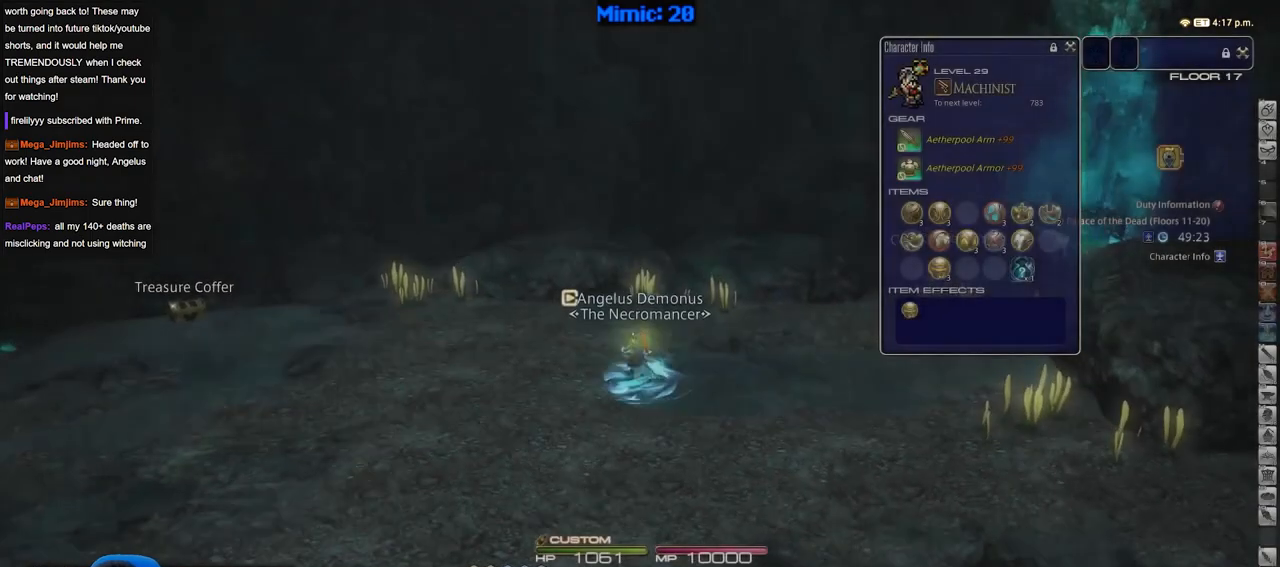
{"keys": ["p", "w"], "events": [[17, "a", "down"], [150, "p", "down"], [434, "a", "up"]]}
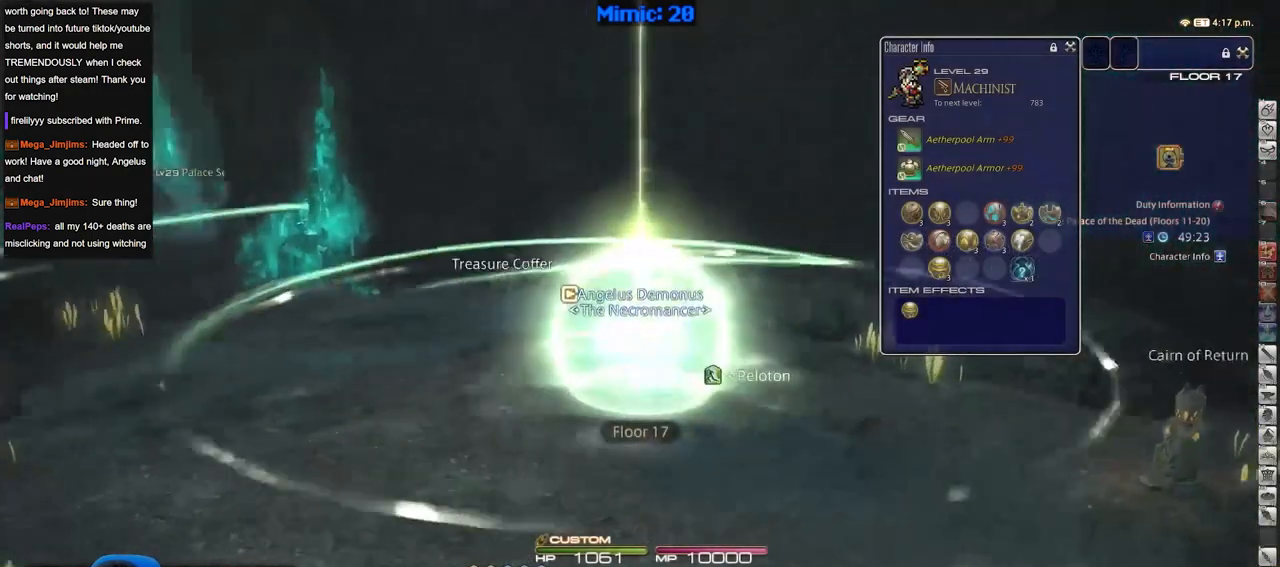
{"keys": ["p", "w"], "events": [[33, "q", "down"], [83, "p", "up"], [133, "q", "up"], [216, "return", "down"], [350, "return", "up"], [400, "p", "down"]]}
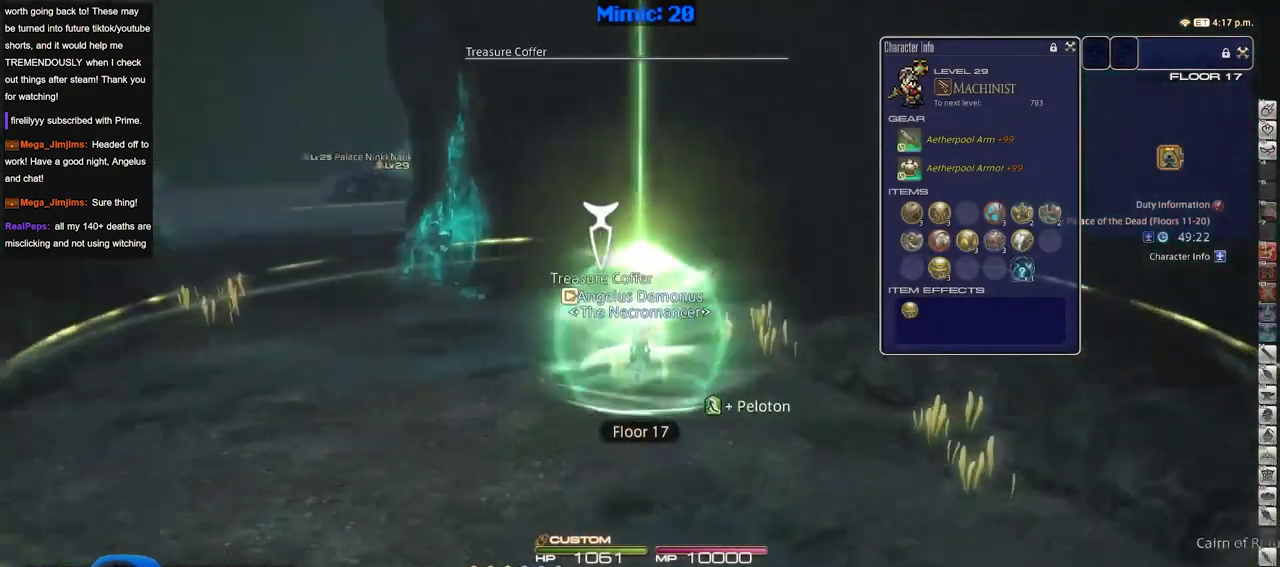
{"keys": ["w"], "events": [[50, "p", "up"]]}
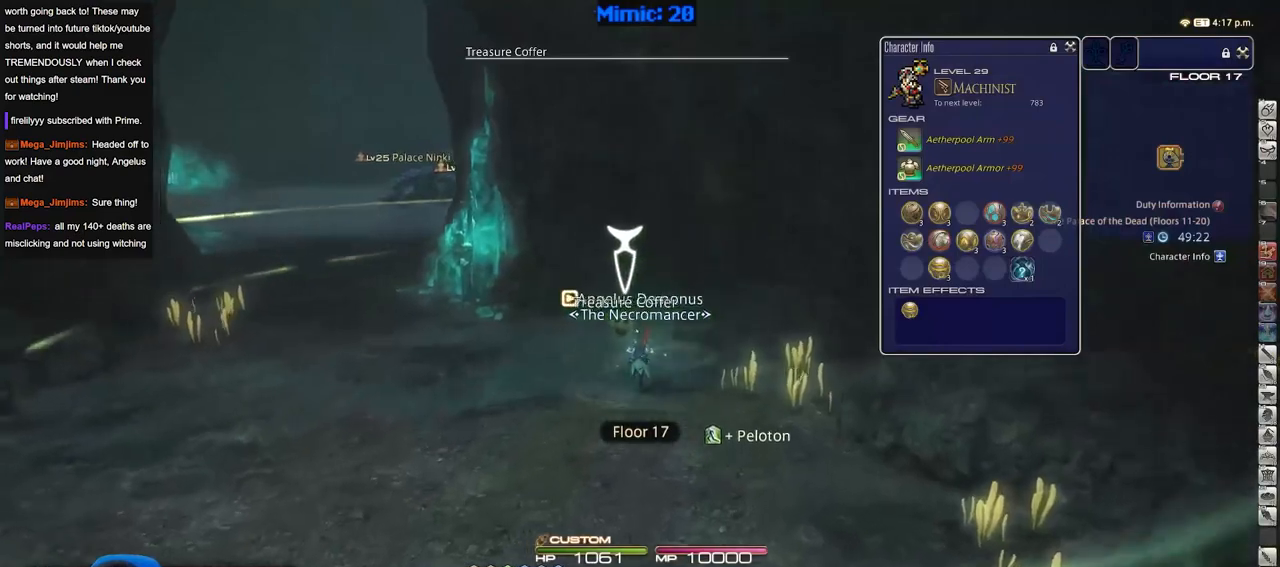
{"keys": ["a", "w"], "events": [[16, "p", "down"], [116, "p", "up"], [150, "return", "down"], [250, "return", "up"], [300, "a", "down"]]}
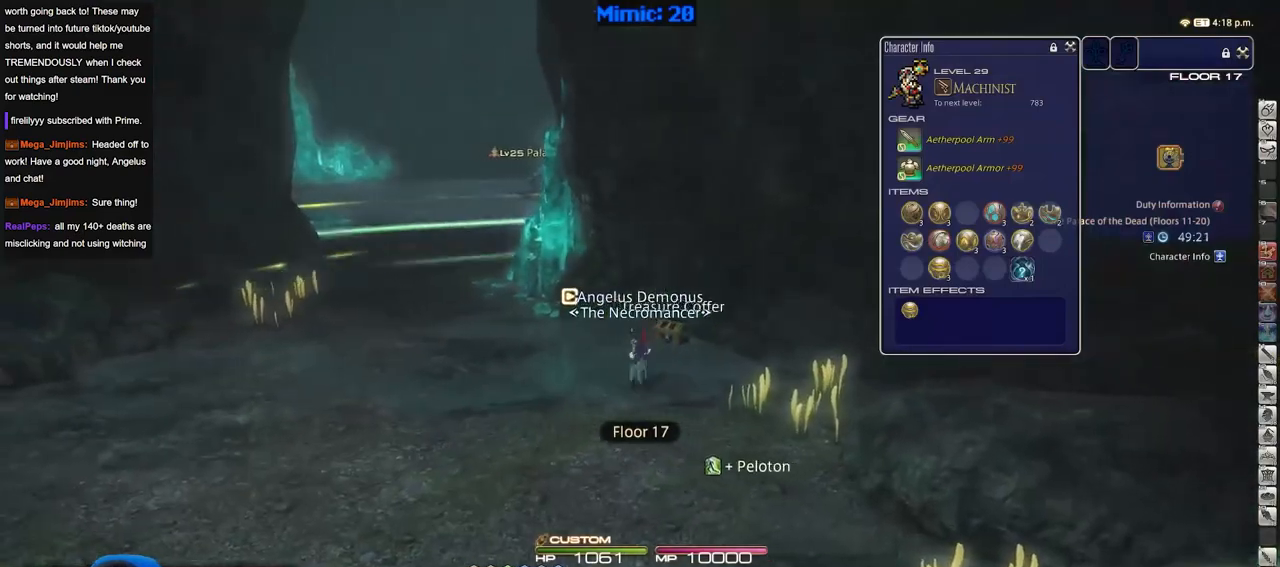
{"keys": ["a", "w"], "events": []}
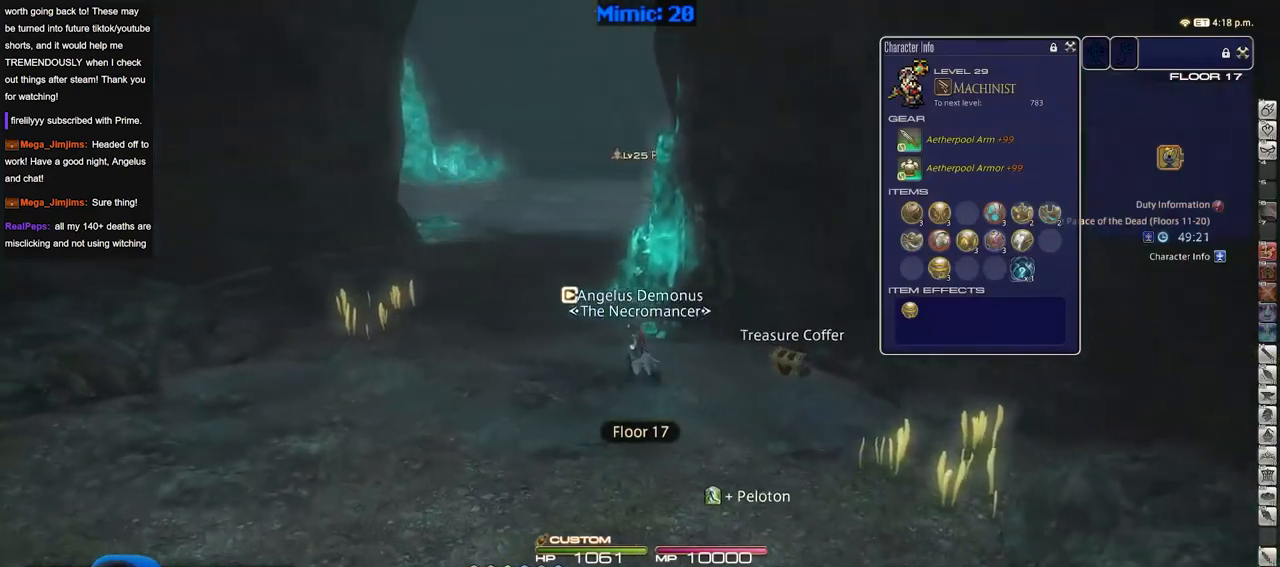
{"keys": ["w"], "events": [[50, "space", "down"], [150, "space", "up"], [233, "rbracket", "down"], [283, "f3", "down"], [283, "rbracket", "up"], [417, "f3", "up"], [467, "a", "up"]]}
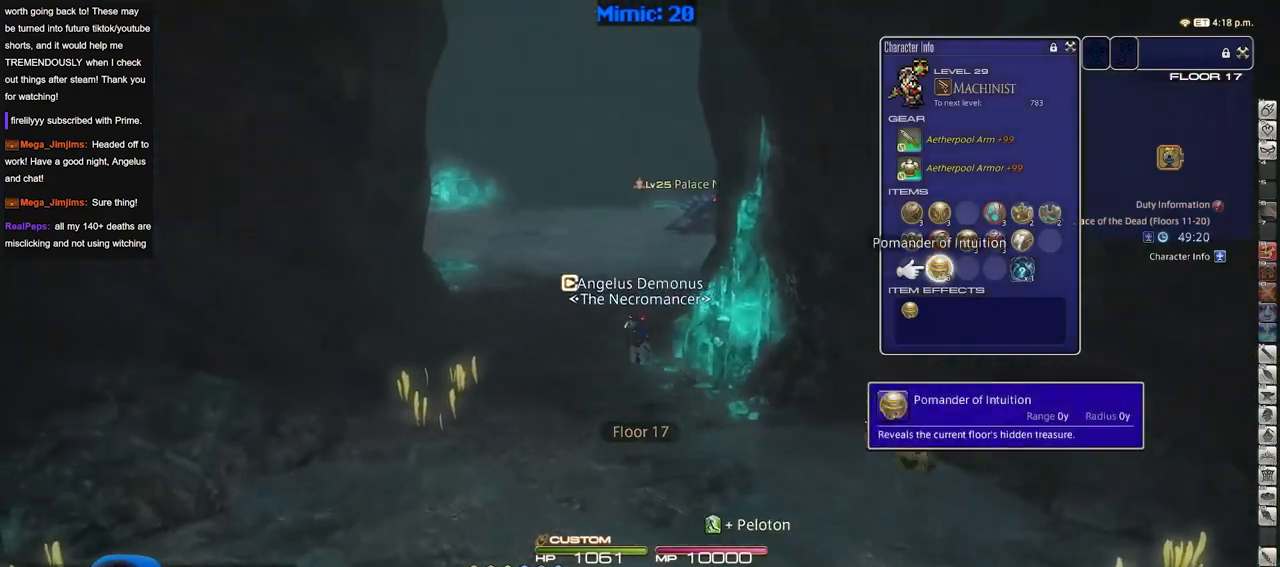
{"keys": ["w"], "events": []}
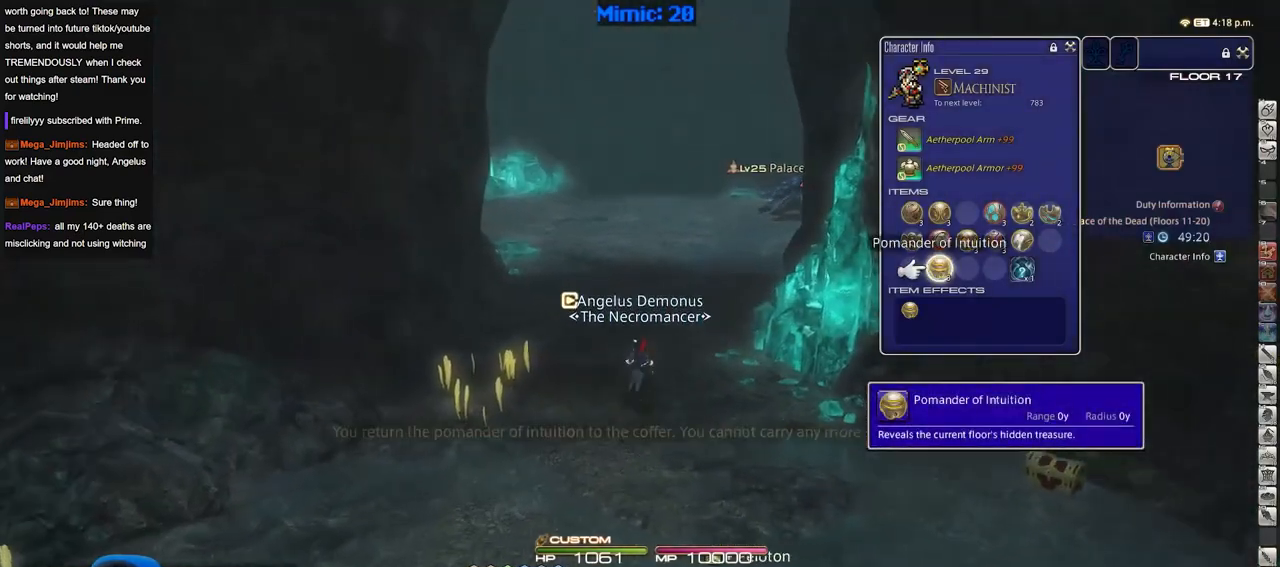
{"keys": ["alt_r", "w"], "events": [[83, "tilde", "down"], [166, "rbracket", "down"], [166, "tilde", "up"], [317, "alt_r", "down"], [317, "rbracket", "up"], [400, "q", "down"], [500, "q", "up"]]}
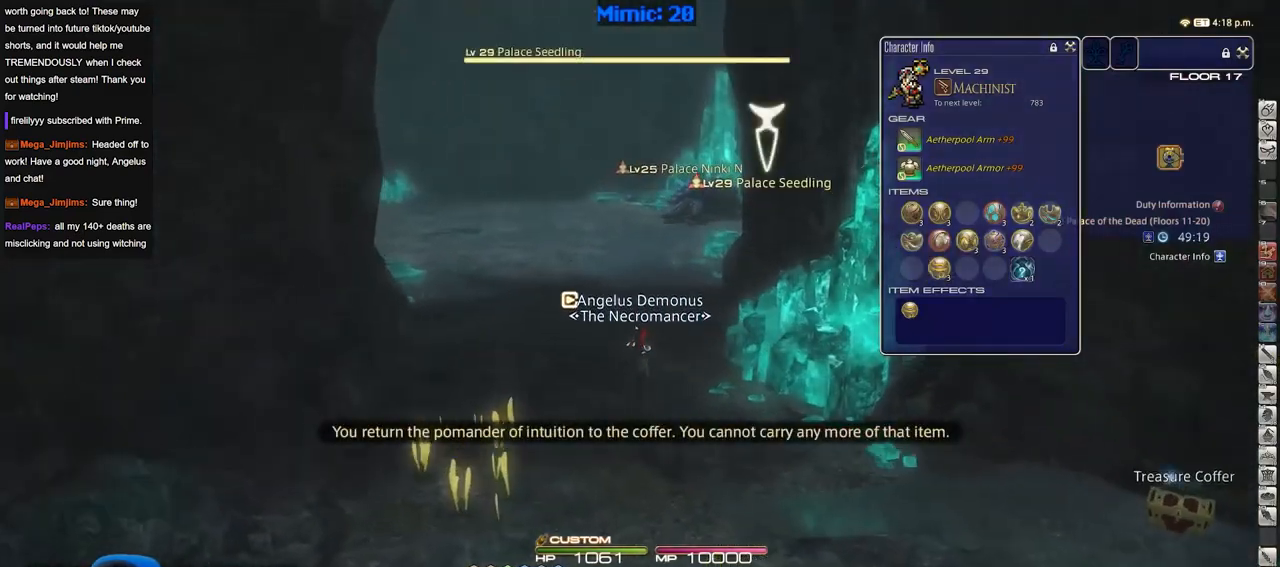
{"keys": ["1", "w"], "events": [[50, "alt_r", "up"], [150, "a", "down"], [184, "rbracket", "down"], [334, "rbracket", "up"], [334, "space", "down"], [417, "a", "up"], [467, "space", "up"], [501, "1", "down"]]}
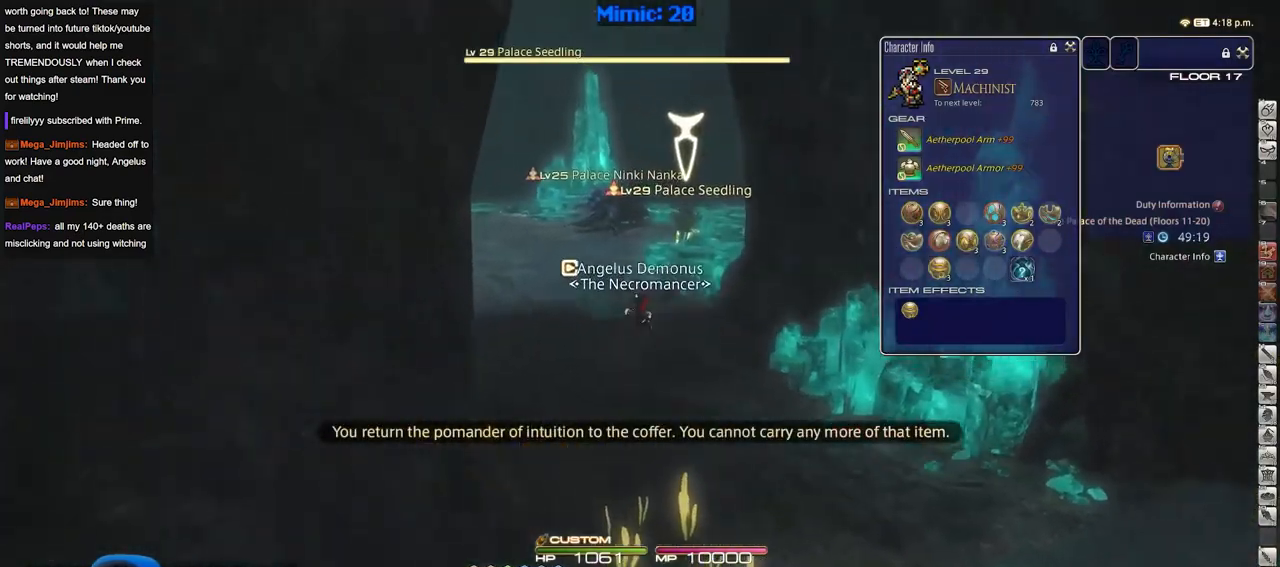
{"keys": ["w"], "events": [[116, "1", "up"], [150, "1", "down"], [233, "1", "up"], [333, "1", "down"], [367, "1", "up"]]}
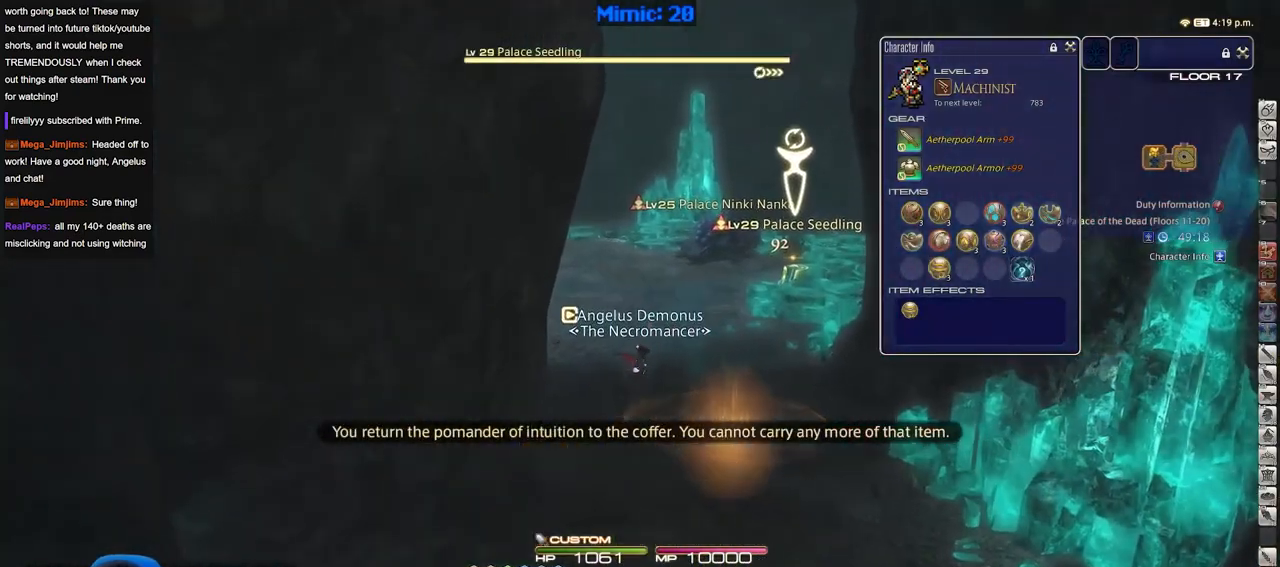
{"keys": ["d"], "events": [[34, "d", "down"], [217, "shift_r", "down"], [317, "1", "down"], [401, "1", "up"], [401, "shift_r", "up"], [451, "w", "up"]]}
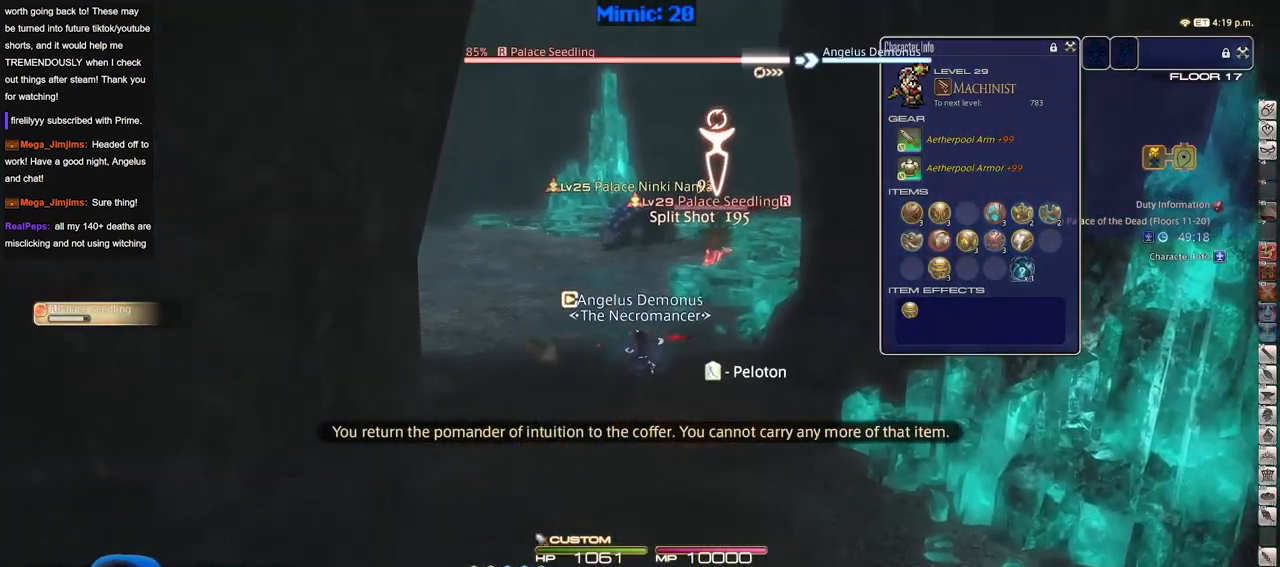
{"keys": ["s"], "events": [[150, "a", "down"], [150, "s", "down"], [183, "d", "up"], [233, "p", "down"], [334, "p", "up"], [384, "a", "up"]]}
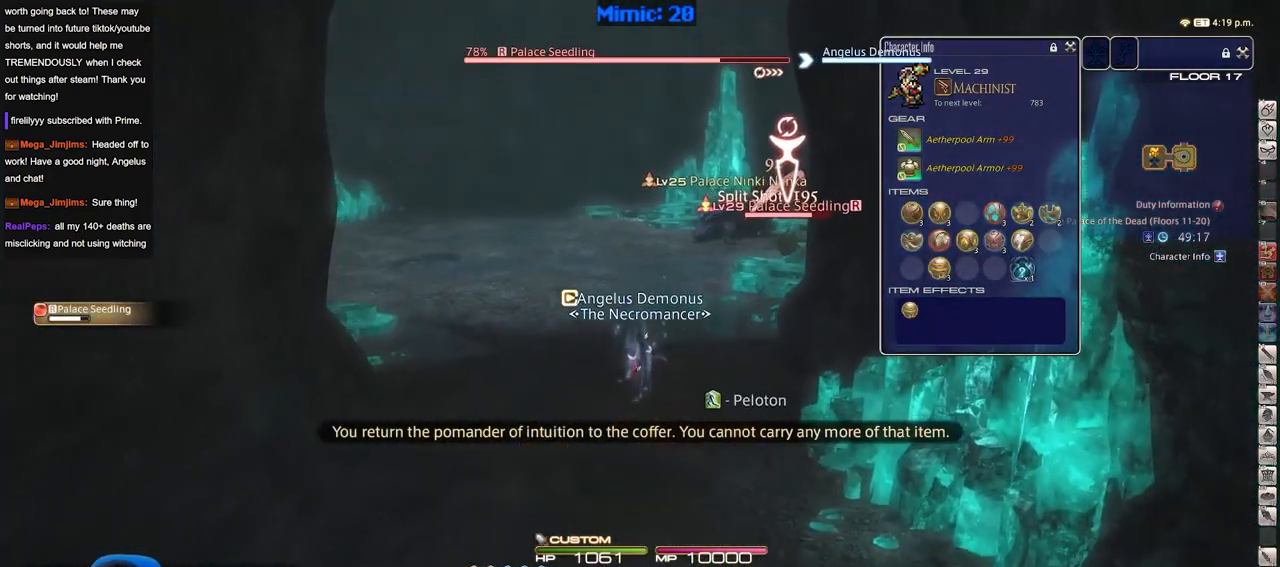
{"keys": ["minus", "s", "shift_r"], "events": [[201, "shift_r", "down"], [484, "minus", "down"]]}
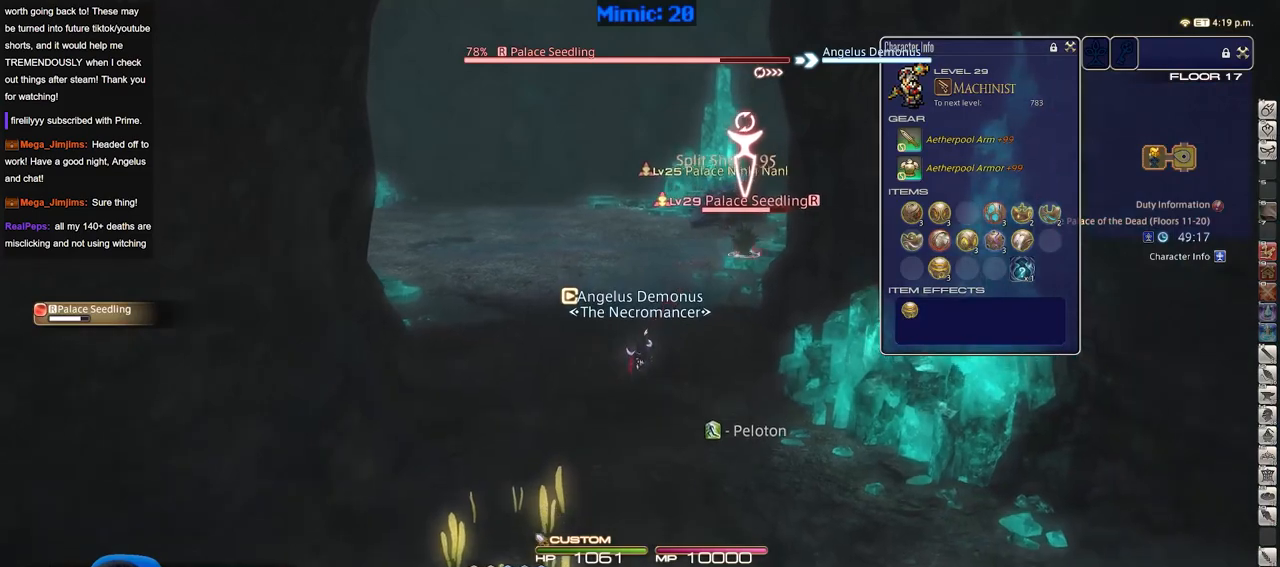
{"keys": ["minus", "s", "shift_r"], "events": [[83, "minus", "up"], [133, "minus", "down"], [217, "minus", "up"], [267, "minus", "down"], [367, "minus", "up"], [400, "minus", "down"]]}
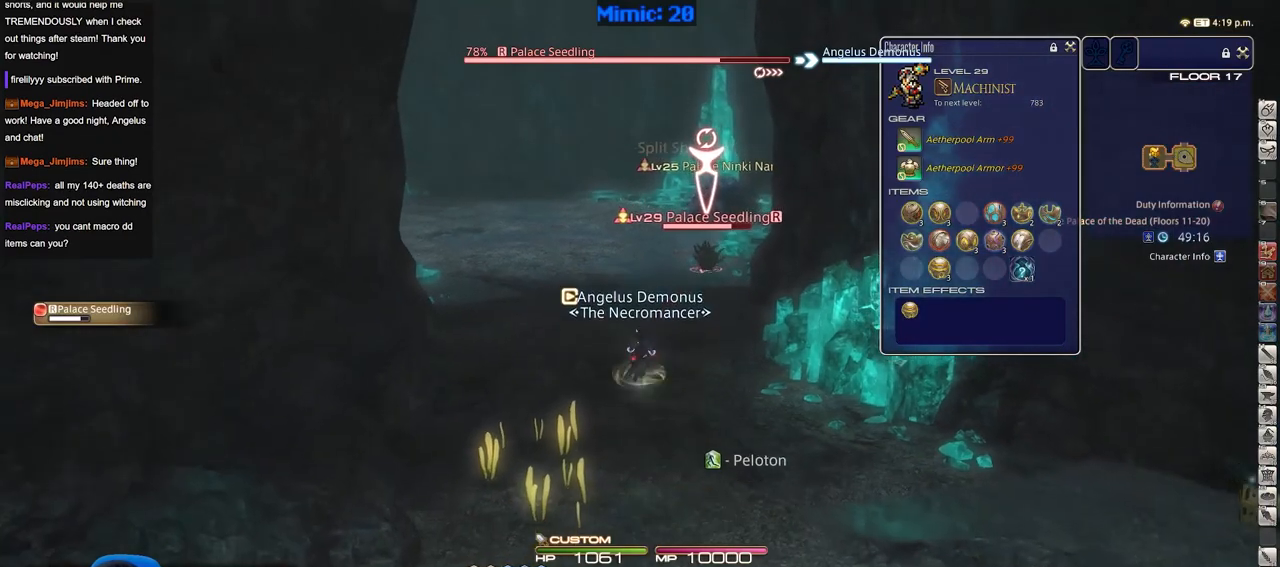
{"keys": ["s"], "events": [[50, "minus", "up"], [100, "minus", "down"], [184, "minus", "up"], [234, "shift_r", "up"], [284, "p", "down"], [384, "p", "up"]]}
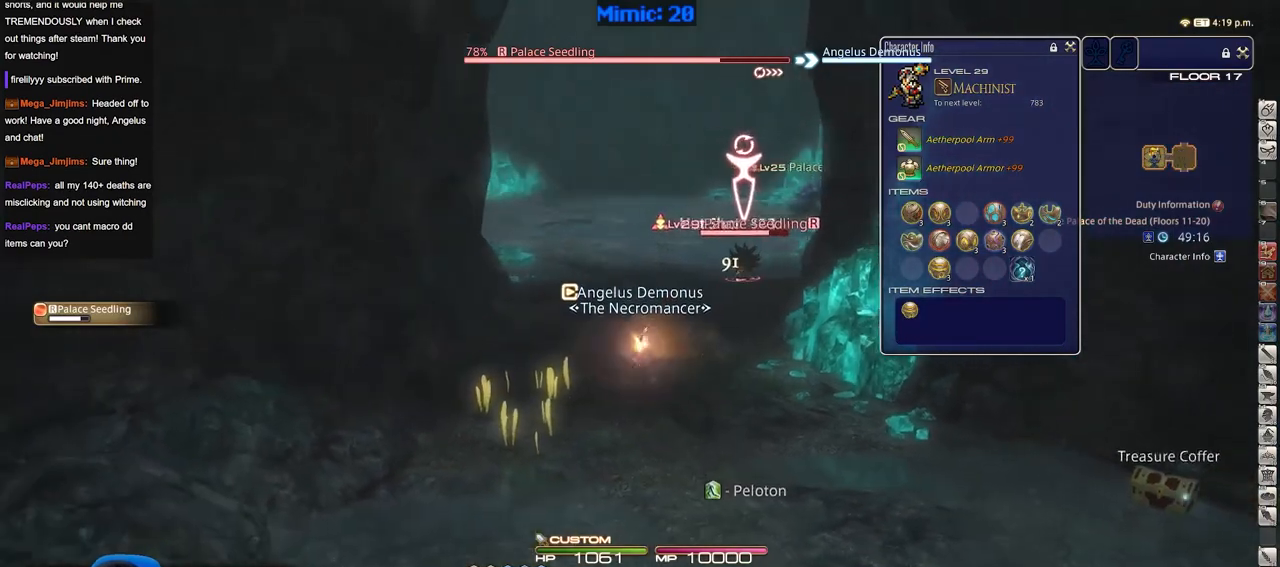
{"keys": ["1", "d", "shift_r"], "events": [[17, "d", "down"], [200, "p", "down"], [200, "s", "up"], [300, "p", "up"], [484, "1", "down"], [484, "shift_r", "down"]]}
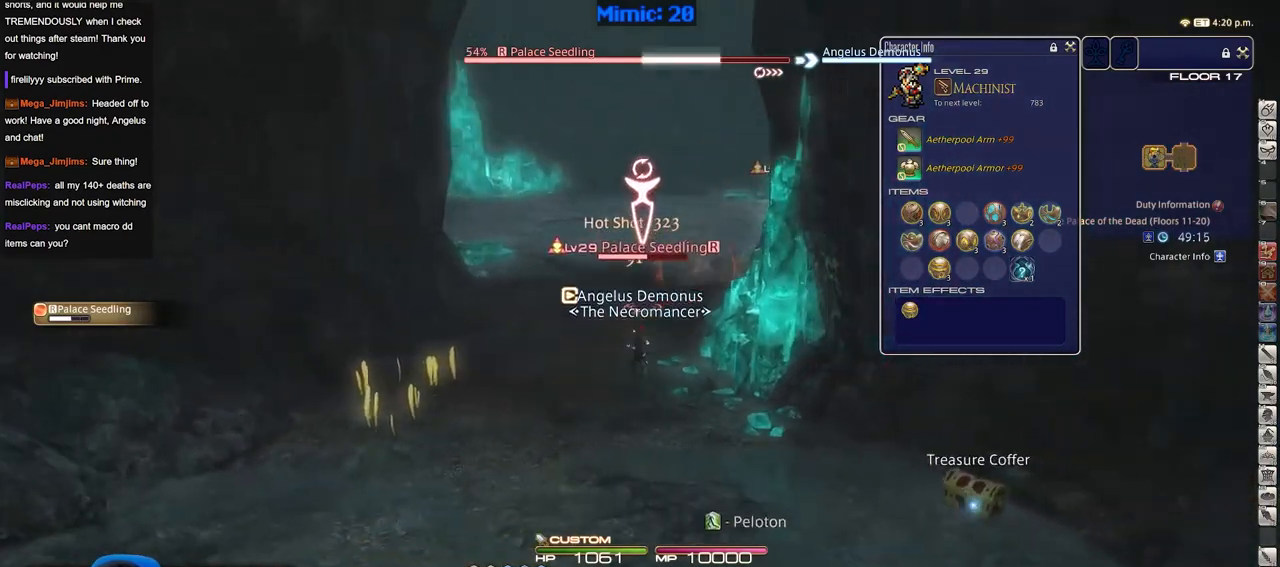
{"keys": ["a", "s"], "events": [[84, "1", "up"], [134, "shift_r", "up"], [267, "s", "down"], [317, "a", "down"], [317, "lbracket", "down"], [367, "d", "up"], [401, "lbracket", "up"]]}
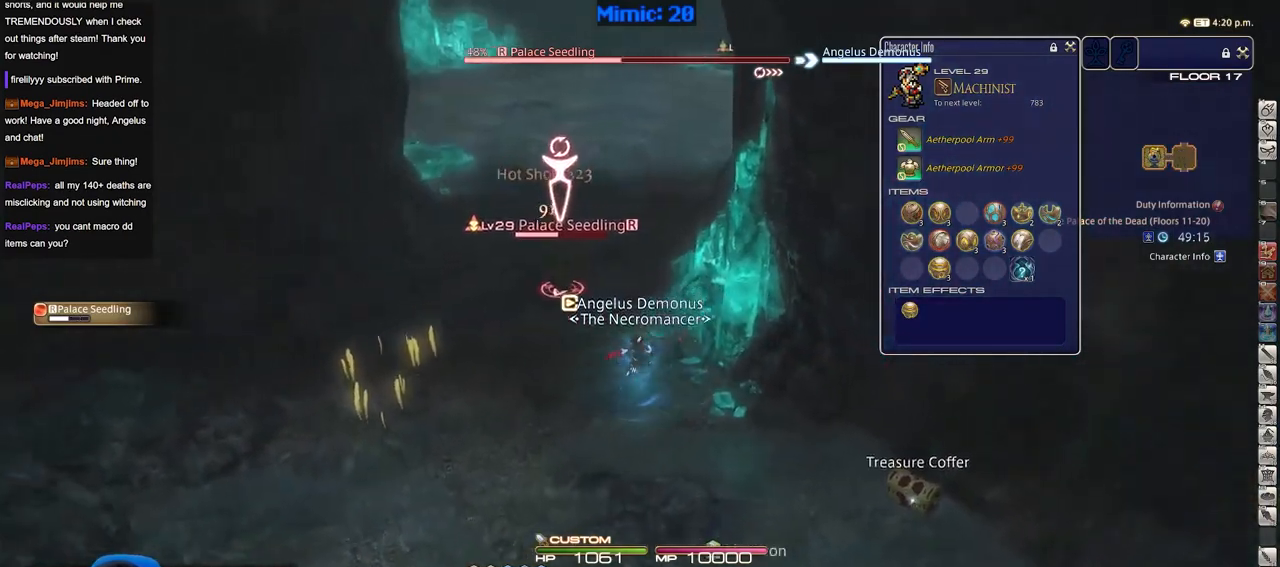
{"keys": ["a", "s"], "events": []}
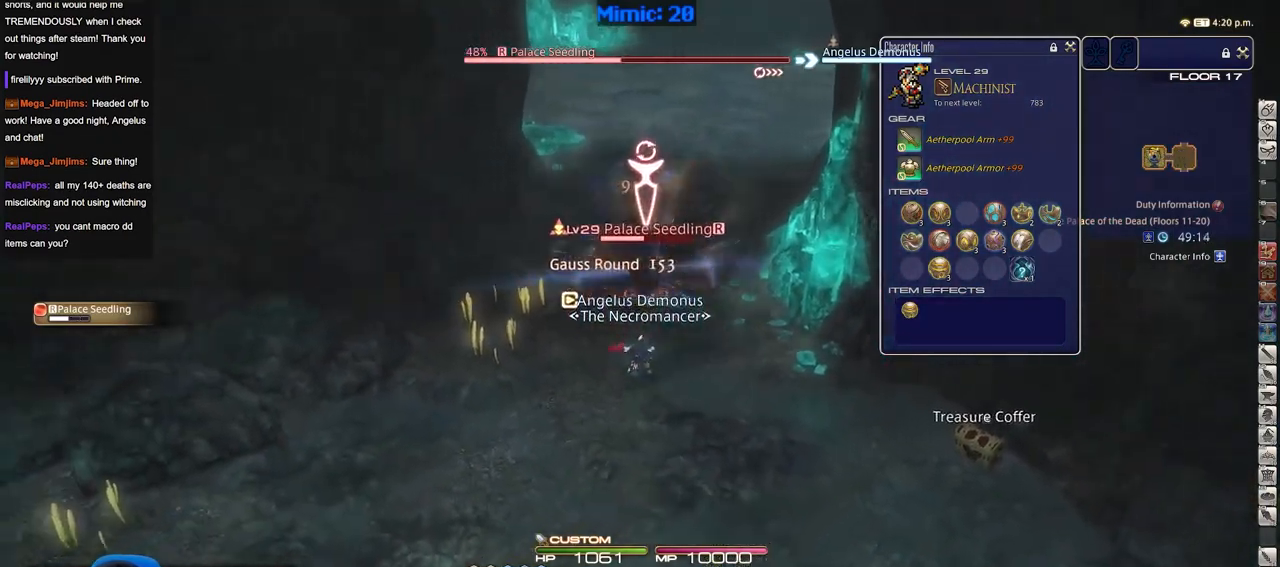
{"keys": ["2", "a", "rbracket"], "events": [[17, "rbracket", "down"], [17, "s", "up"], [67, "minus", "down"], [117, "minus", "up"], [117, "rbracket", "up"], [251, "2", "down"], [351, "2", "up"], [401, "2", "down"], [434, "rbracket", "down"]]}
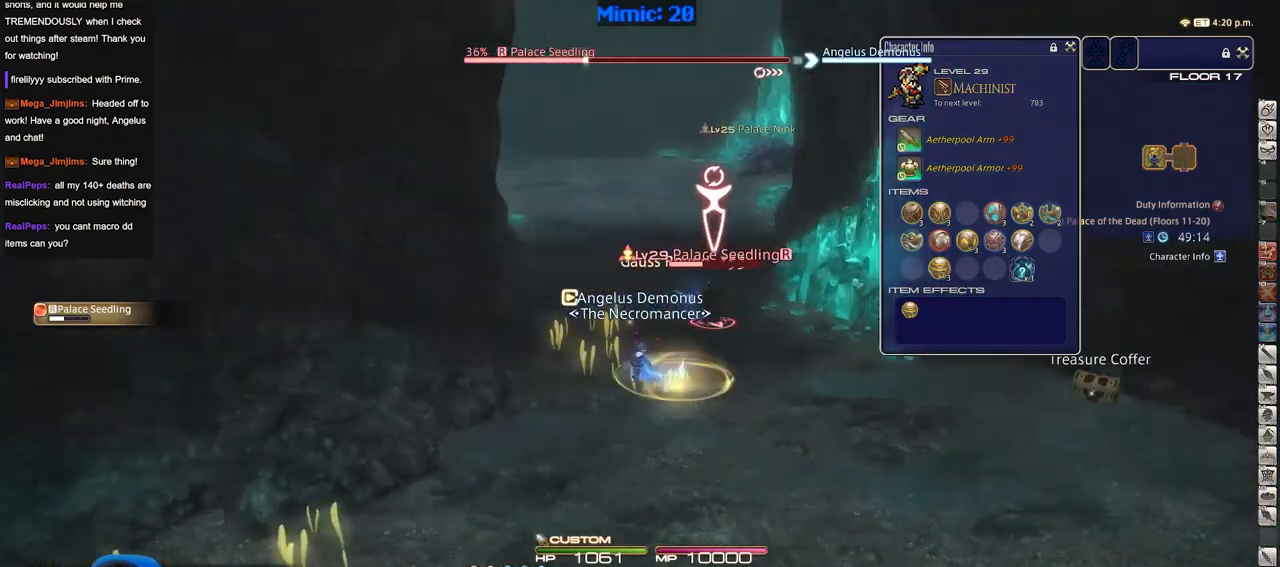
{"keys": ["d", "p", "w"], "events": [[33, "2", "up"], [33, "rbracket", "up"], [83, "lbracket", "down"], [83, "rbracket", "down"], [167, "lbracket", "up"], [167, "w", "down"], [217, "rbracket", "up"], [267, "p", "down"], [367, "a", "up"], [450, "d", "down"]]}
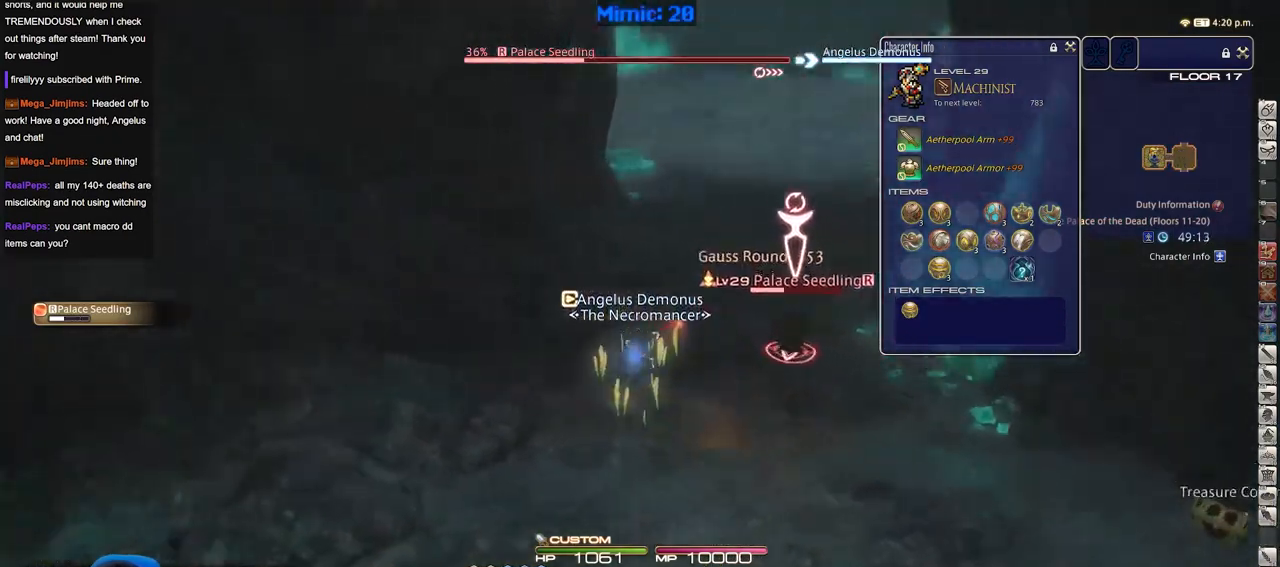
{"keys": ["w"], "events": [[50, "p", "up"], [100, "space", "down"], [184, "d", "up"], [184, "minus", "down"], [234, "space", "up"], [284, "minus", "up"]]}
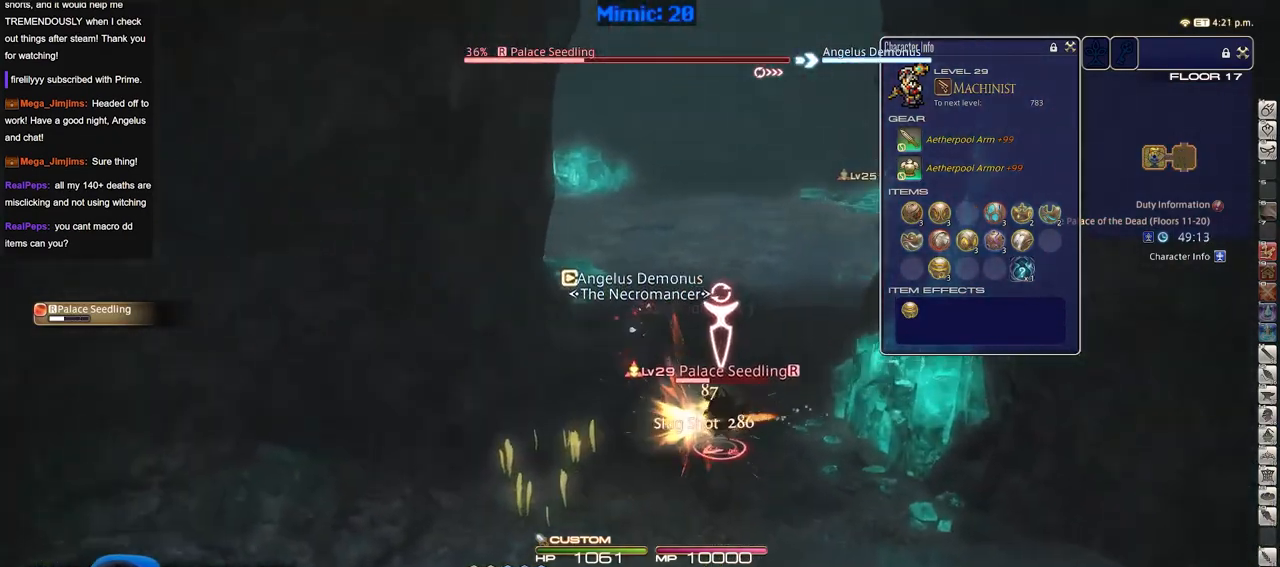
{"keys": ["d", "w"], "events": [[250, "p", "down"], [350, "d", "down"], [350, "space", "down"], [400, "p", "up"], [484, "space", "up"]]}
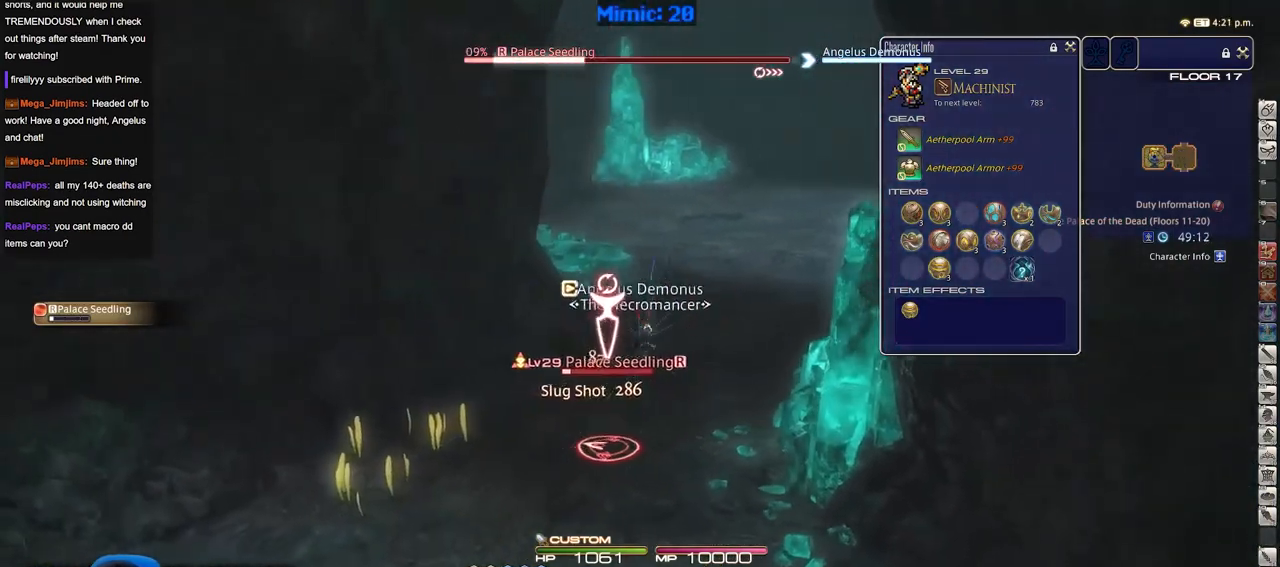
{"keys": ["a", "w"], "events": [[84, "d", "up"], [451, "a", "down"]]}